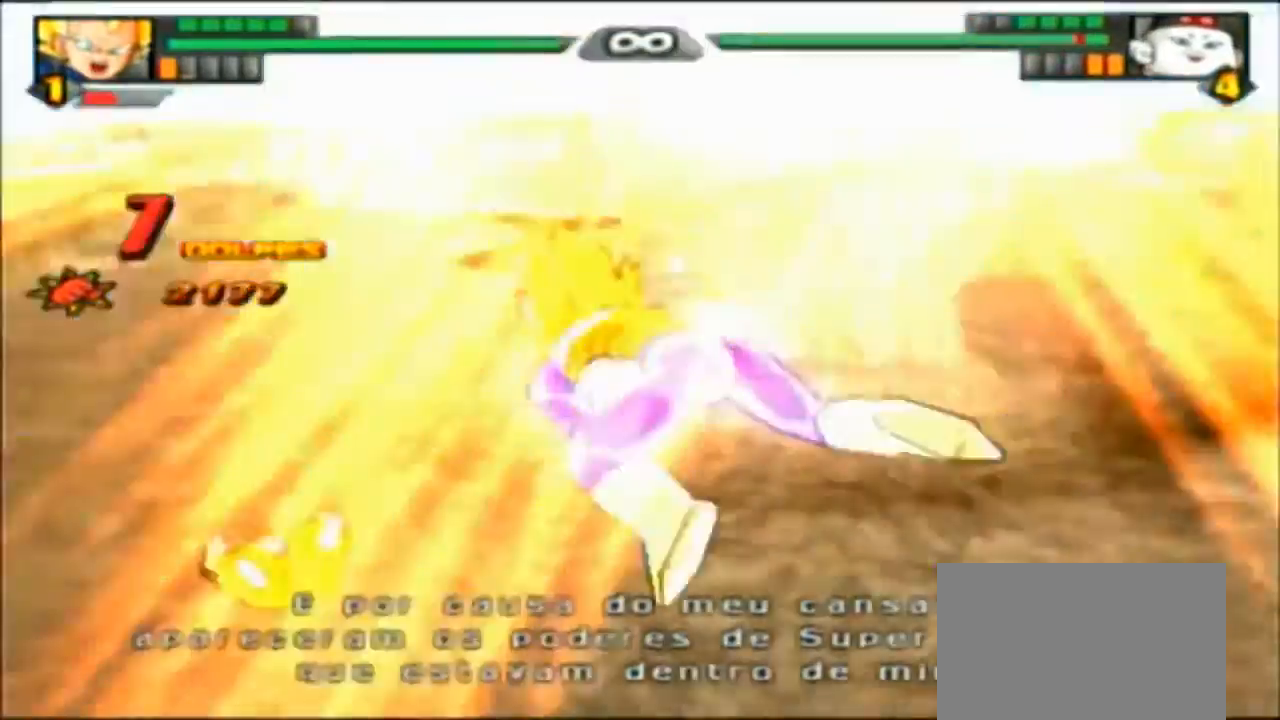
Gameplay with a controller (PlayStation layout); each line is a JSON object with the inputs held at the frame after it. "events" lists button and stick changes between this image and that frame as [ms after this image, input, new state], when the widget could be followed in between. Not read: CIRCLE CROSS DPAD_DOWN DPAD_LEFT HOME L1 L2 L3 R1 R2 R3 TOUCHPAD TRIANGLE.
{"buttons": [], "left_stick": "center", "right_stick": "center", "events": [[400, "DPAD_RIGHT", "down"], [467, "DPAD_RIGHT", "up"], [467, "SELECT", "down"], [500, "SELECT", "up"]]}
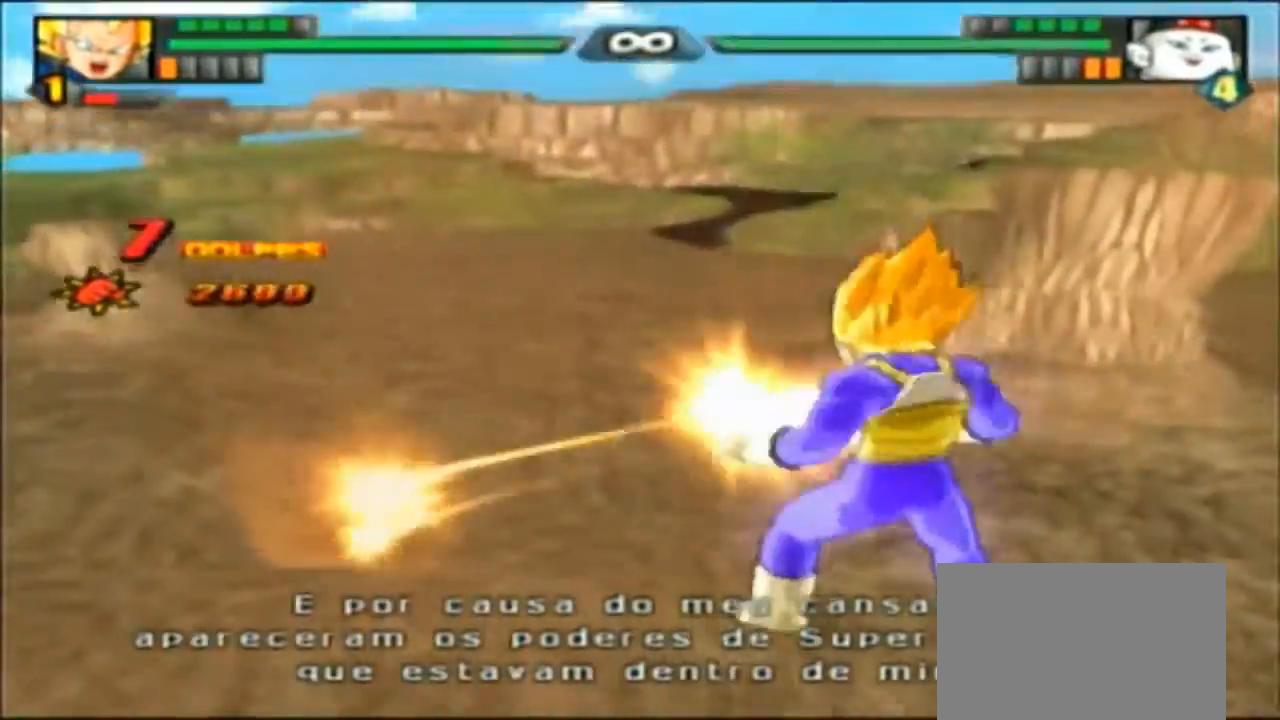
{"buttons": [], "left_stick": "center", "right_stick": "center"}
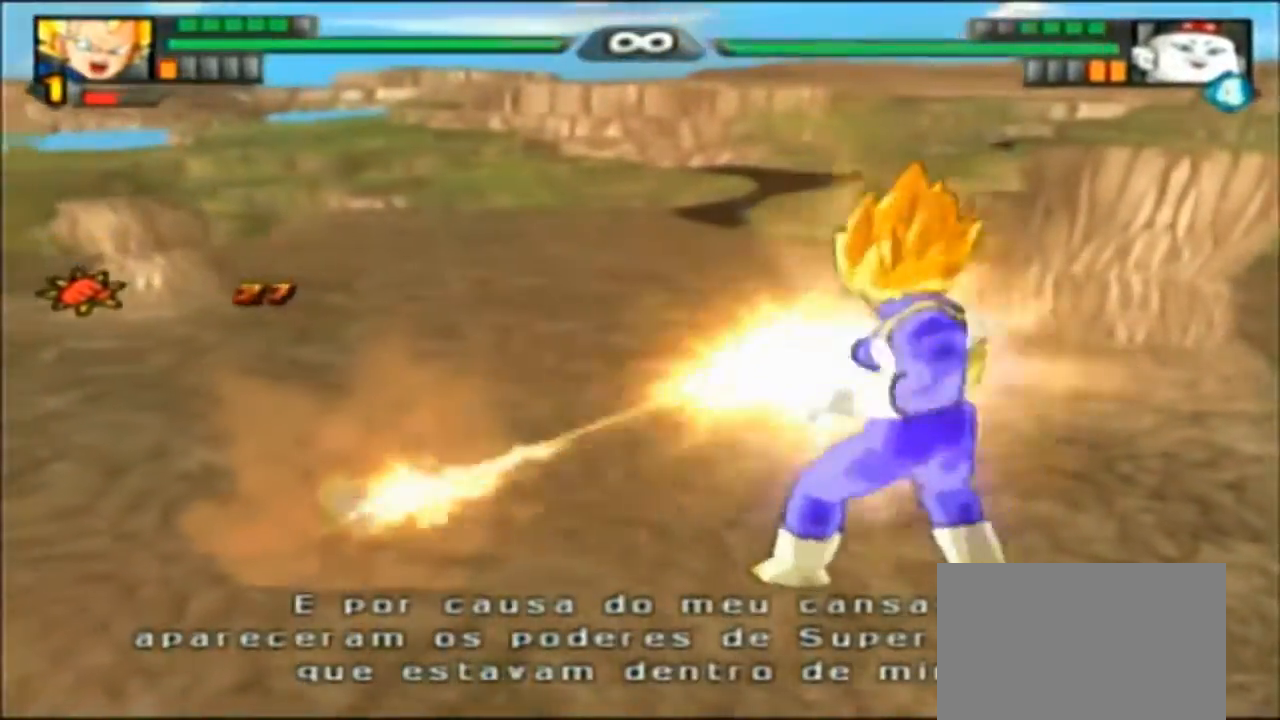
{"buttons": [], "left_stick": "center", "right_stick": "center", "events": []}
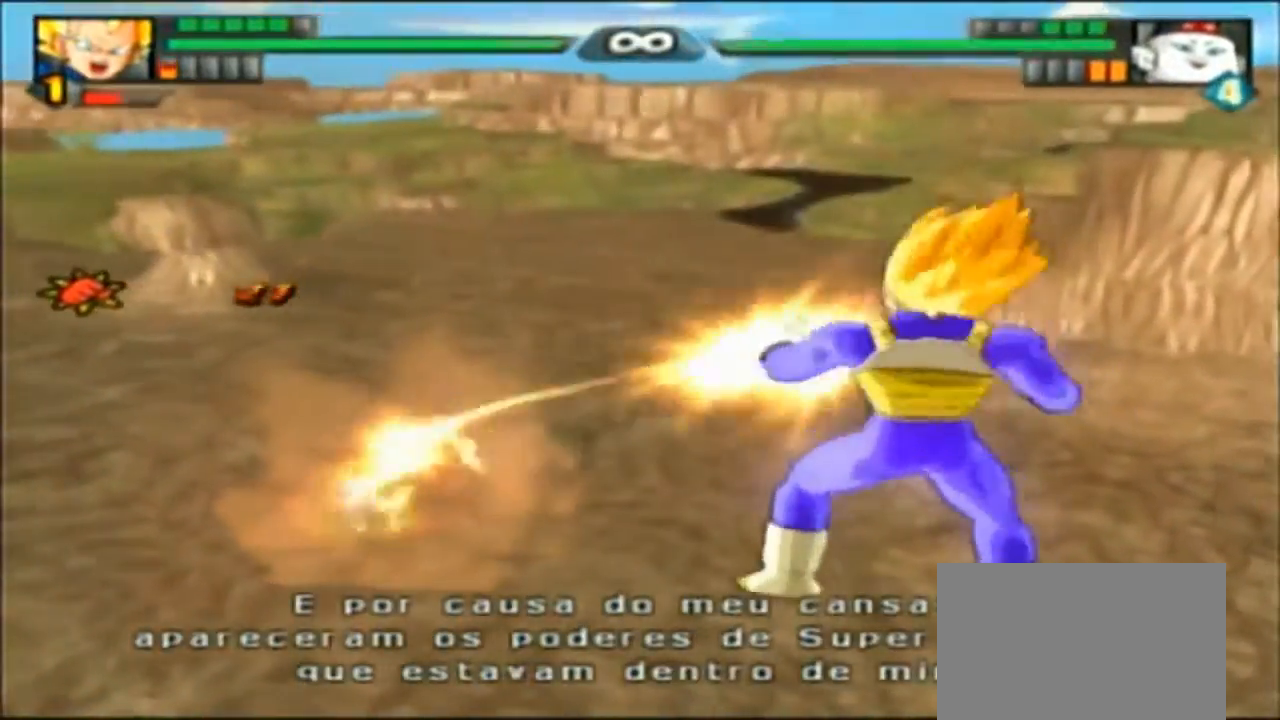
{"buttons": [], "left_stick": "center", "right_stick": "center", "events": [[267, "DPAD_RIGHT", "down"], [300, "DPAD_UP", "down"], [467, "DPAD_UP", "up"], [500, "DPAD_RIGHT", "up"]]}
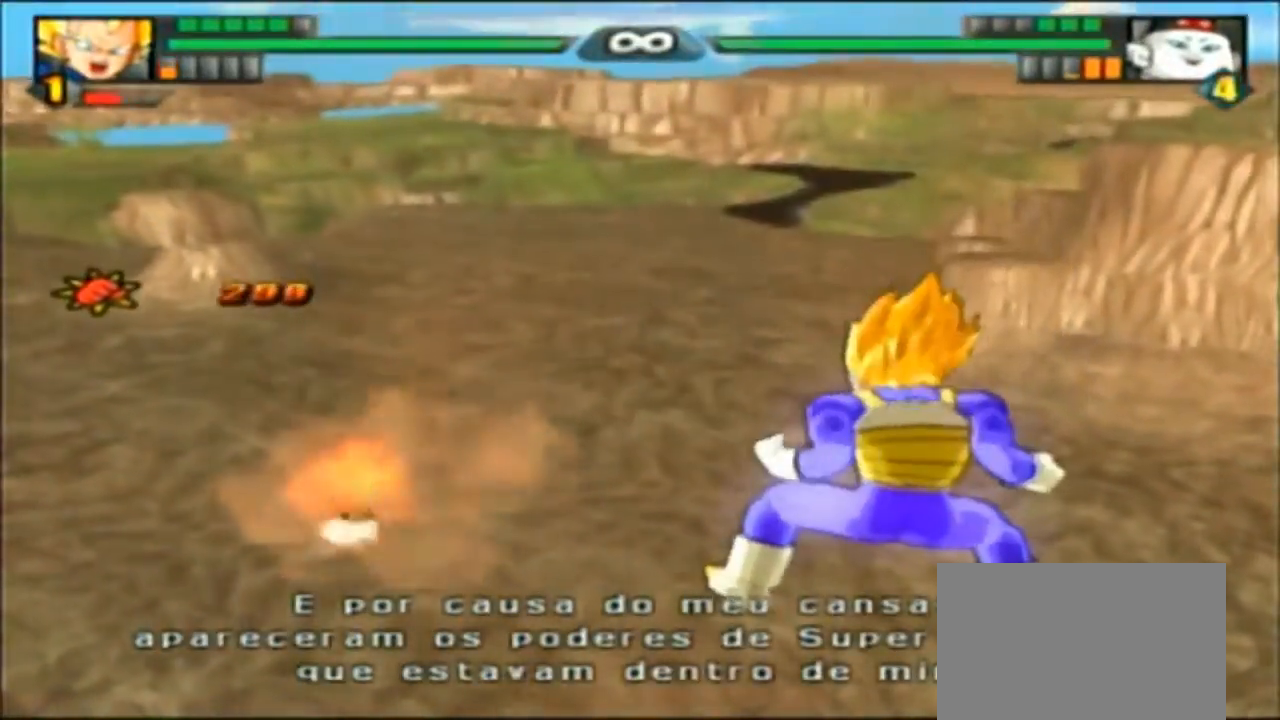
{"buttons": [], "left_stick": "center", "right_stick": "center", "events": [[133, "DPAD_UP", "down"], [400, "DPAD_UP", "up"]]}
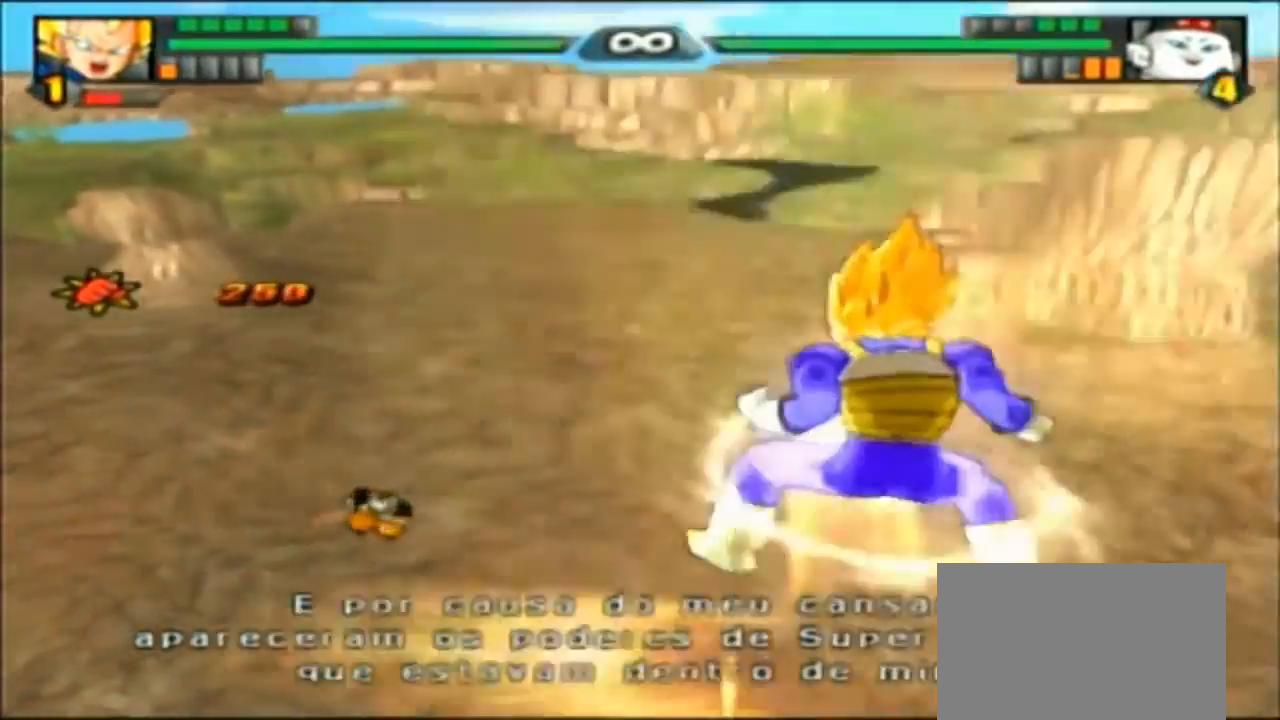
{"buttons": [], "left_stick": "center", "right_stick": "center"}
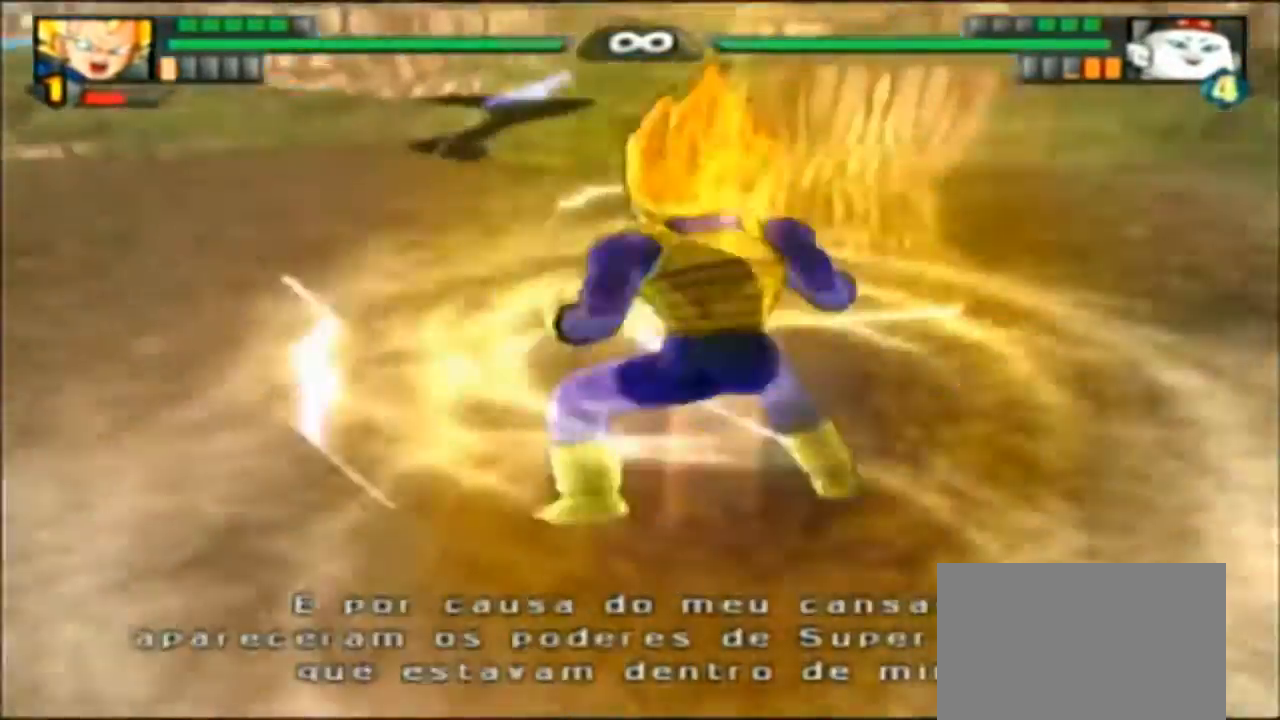
{"buttons": [], "left_stick": "center", "right_stick": "center", "events": []}
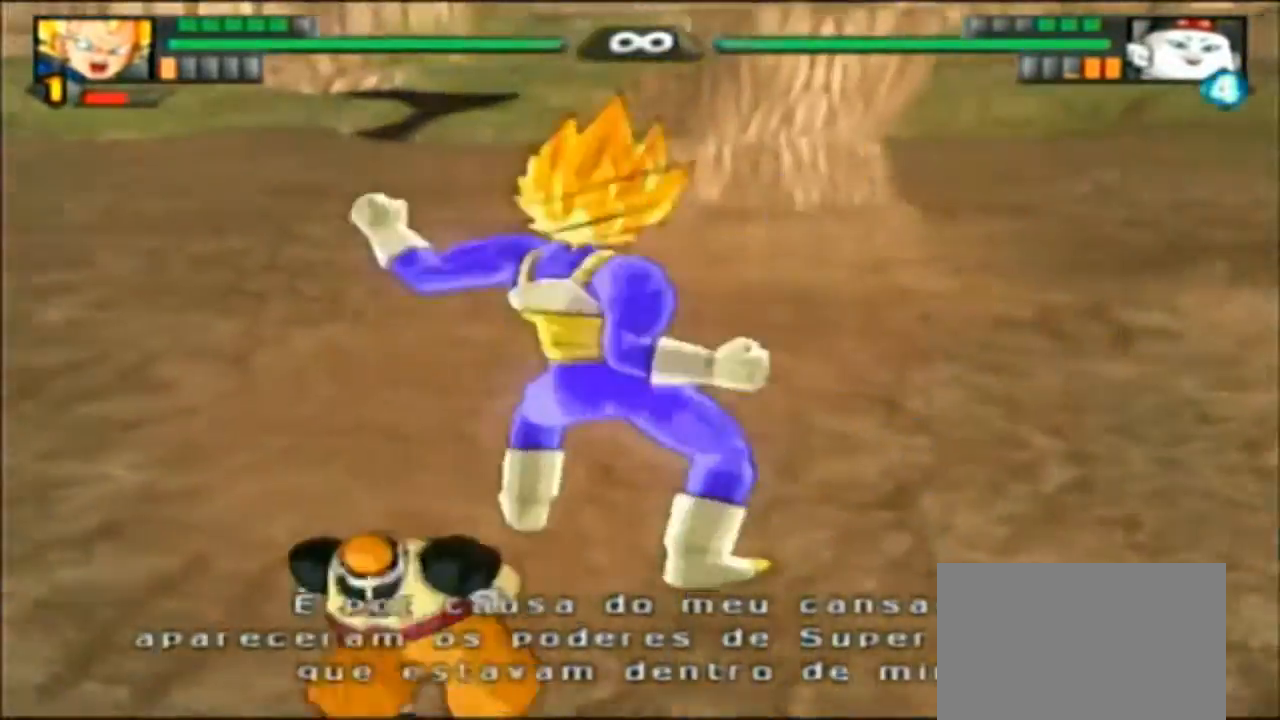
{"buttons": [], "left_stick": "center", "right_stick": "center", "events": []}